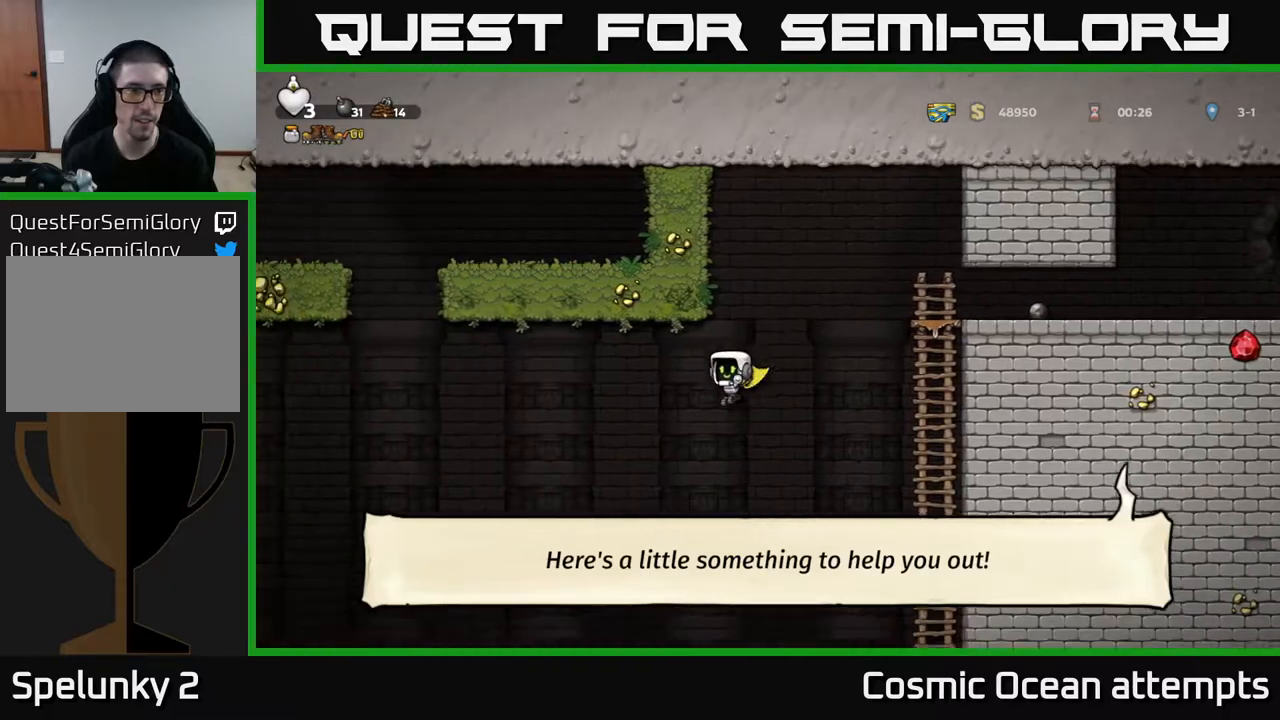
Gameplay with a controller (Xbox layout); each line is a JSON object with the inputs held at the frame after it. "events" lists button and stick changes between this image and that frame as [ms after this image, input, new state], when the widget could be followed in between. Not read: left_stick.
{"buttons": ["A", "DPAD_LEFT"], "right_stick": "center", "events": []}
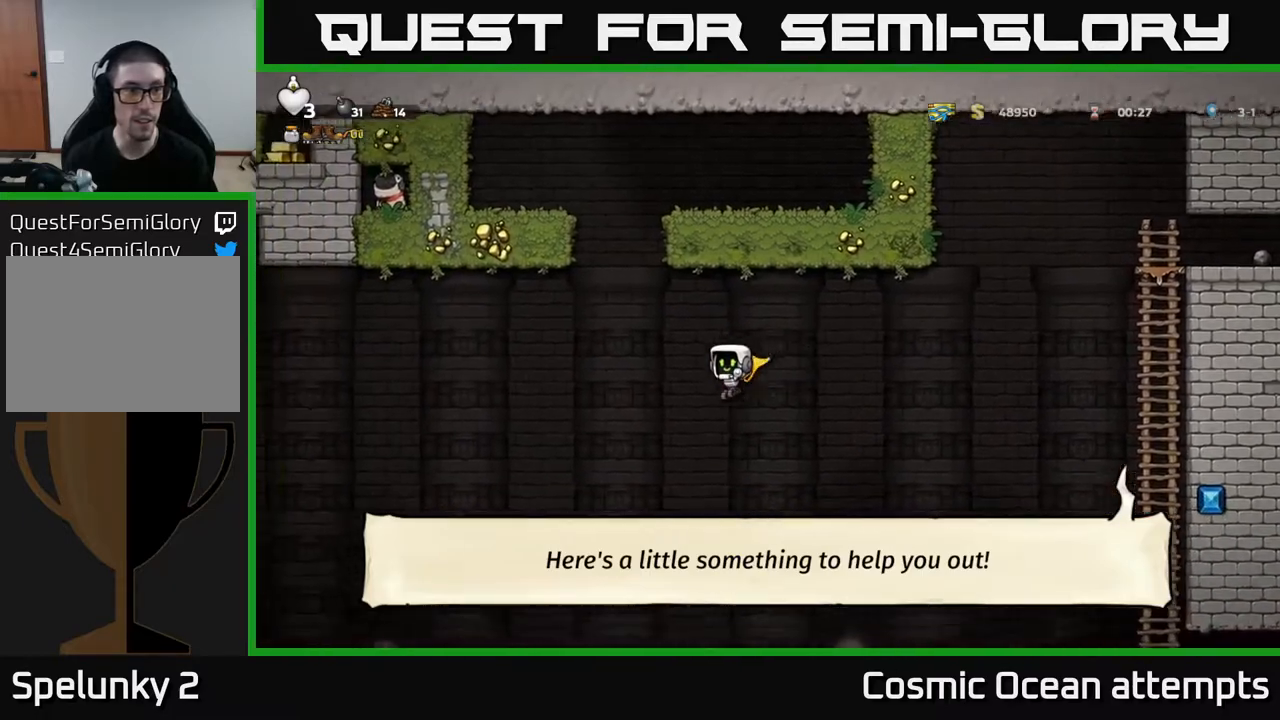
{"buttons": ["A"], "right_stick": "center", "events": [[367, "DPAD_LEFT", "up"]]}
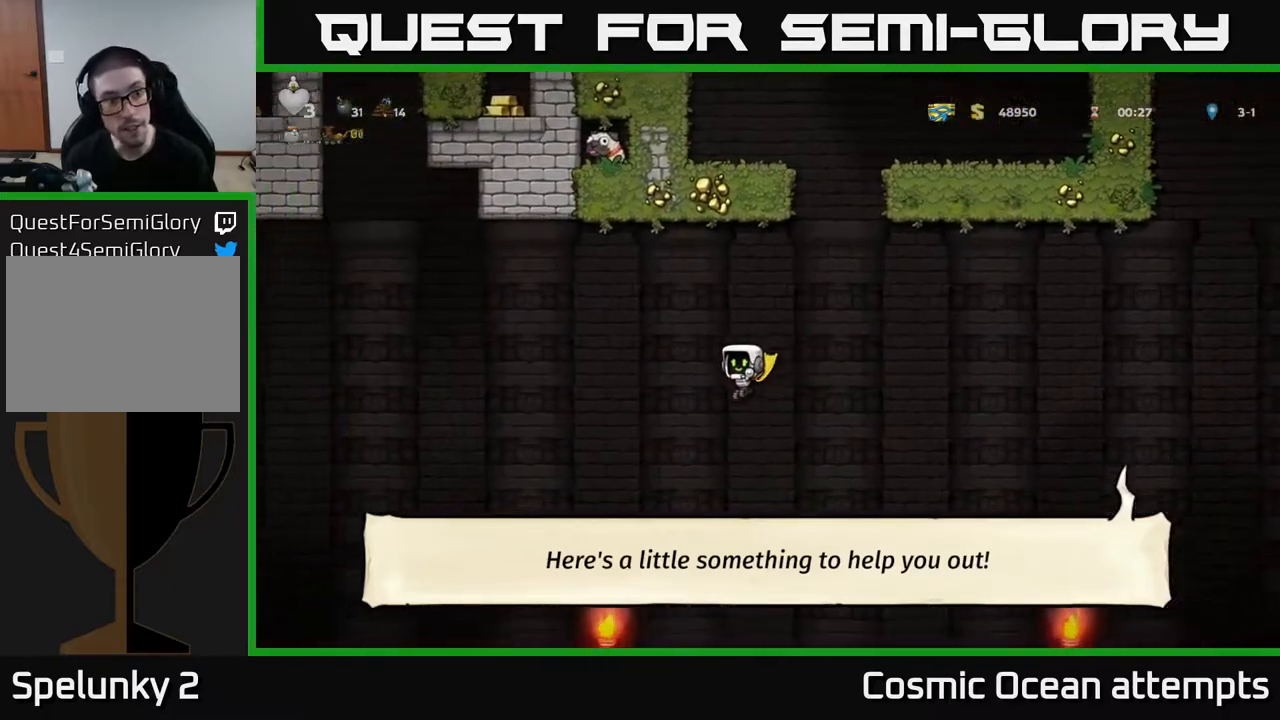
{"buttons": ["A", "DPAD_RIGHT"], "right_stick": "center", "events": [[100, "DPAD_LEFT", "down"], [433, "DPAD_LEFT", "up"], [500, "DPAD_RIGHT", "down"]]}
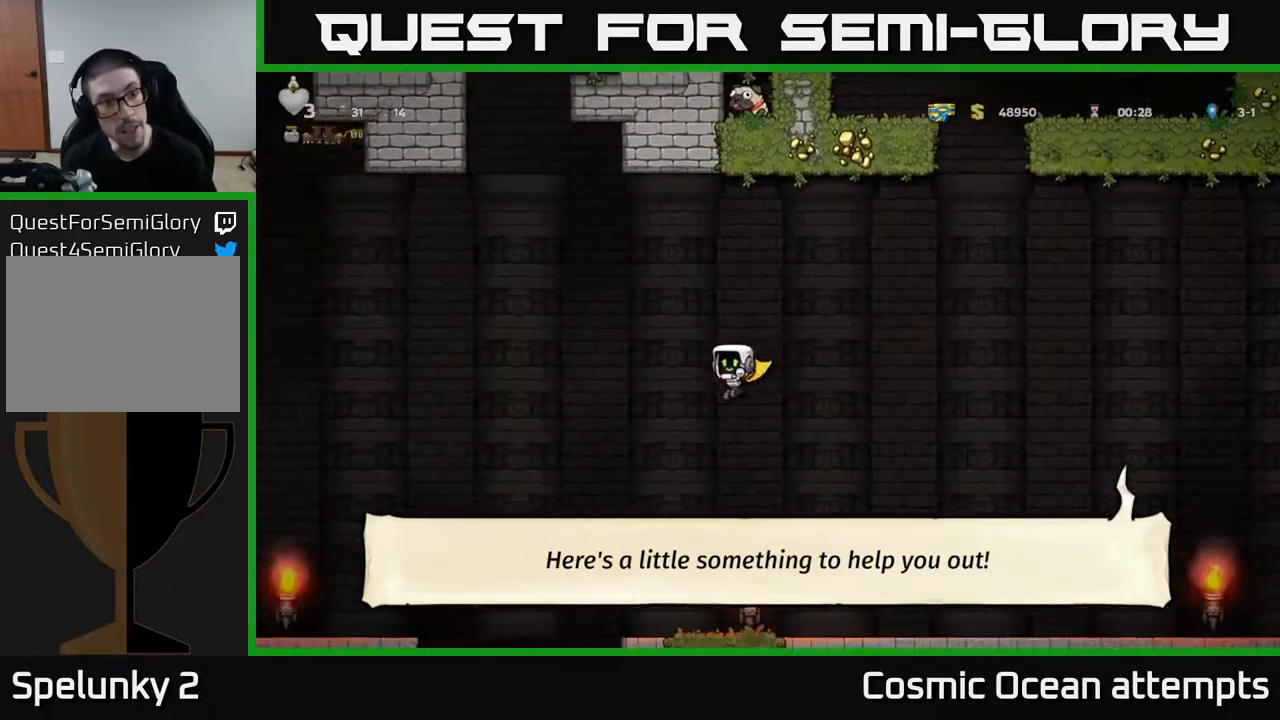
{"buttons": [], "right_stick": "center", "events": [[400, "DPAD_RIGHT", "up"], [433, "A", "up"]]}
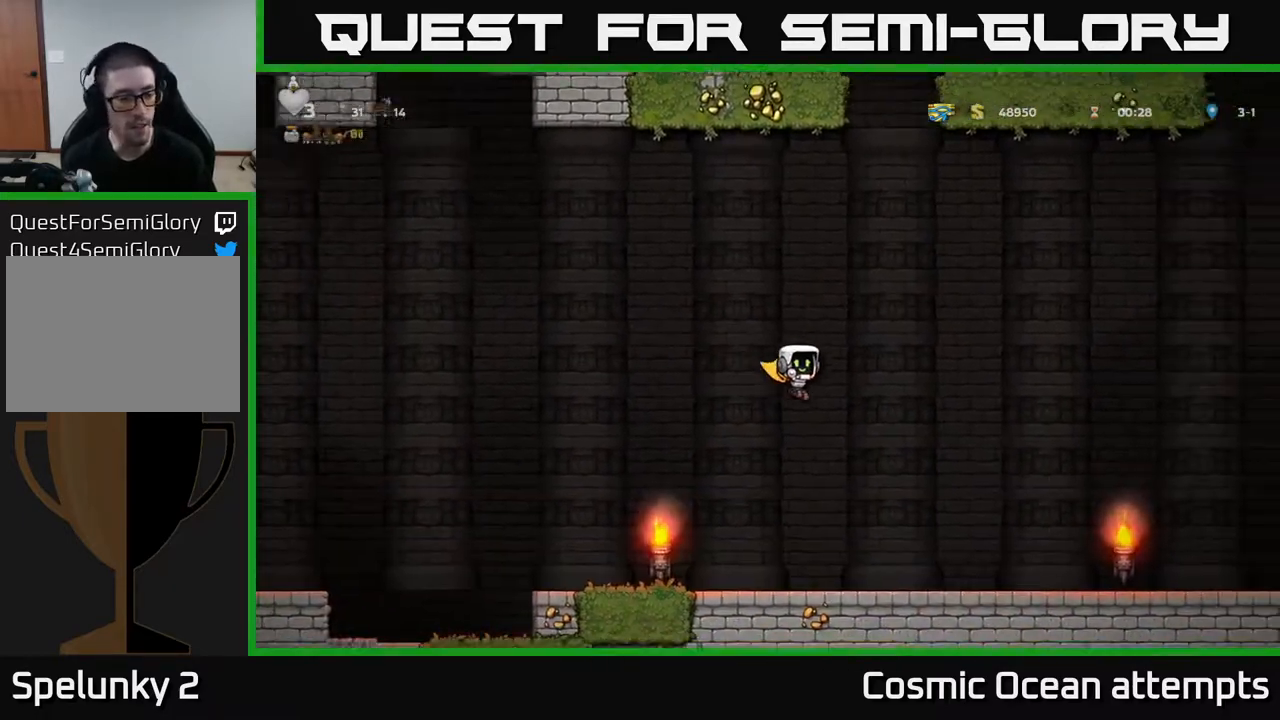
{"buttons": ["DPAD_LEFT"], "right_stick": "center", "events": [[283, "DPAD_LEFT", "down"]]}
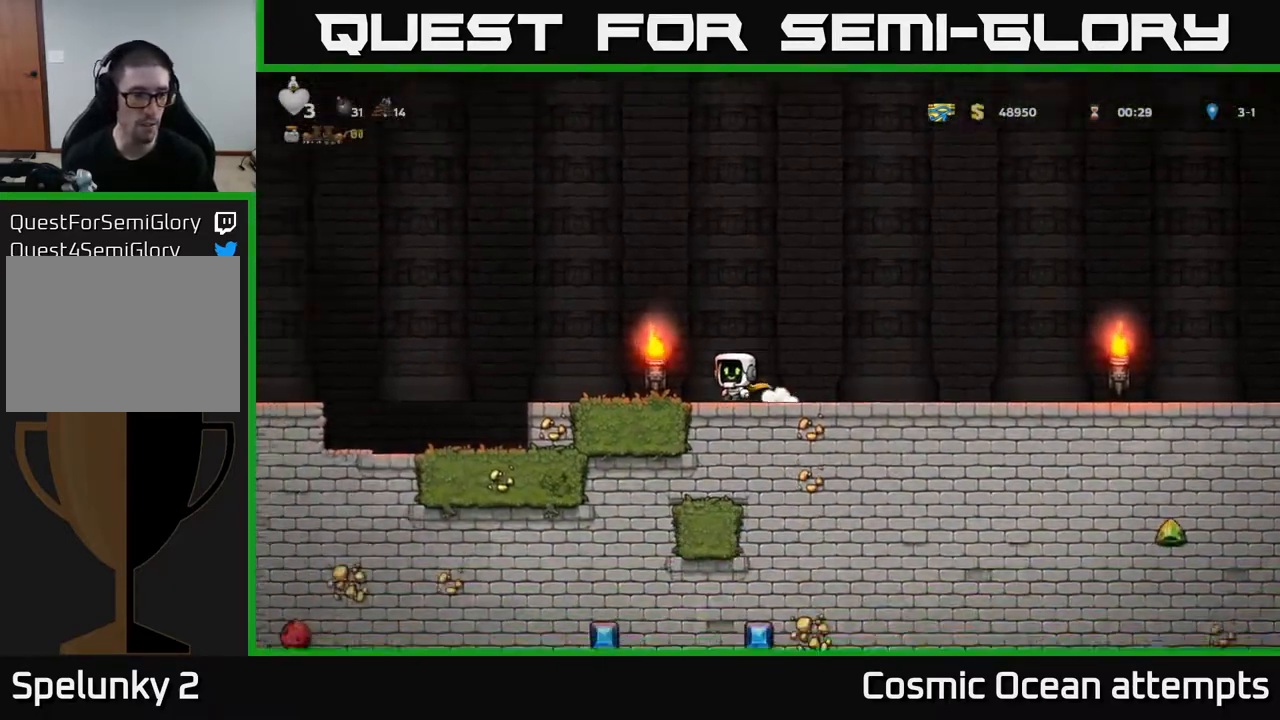
{"buttons": ["A", "DPAD_LEFT"], "right_stick": "center", "events": [[350, "A", "down"]]}
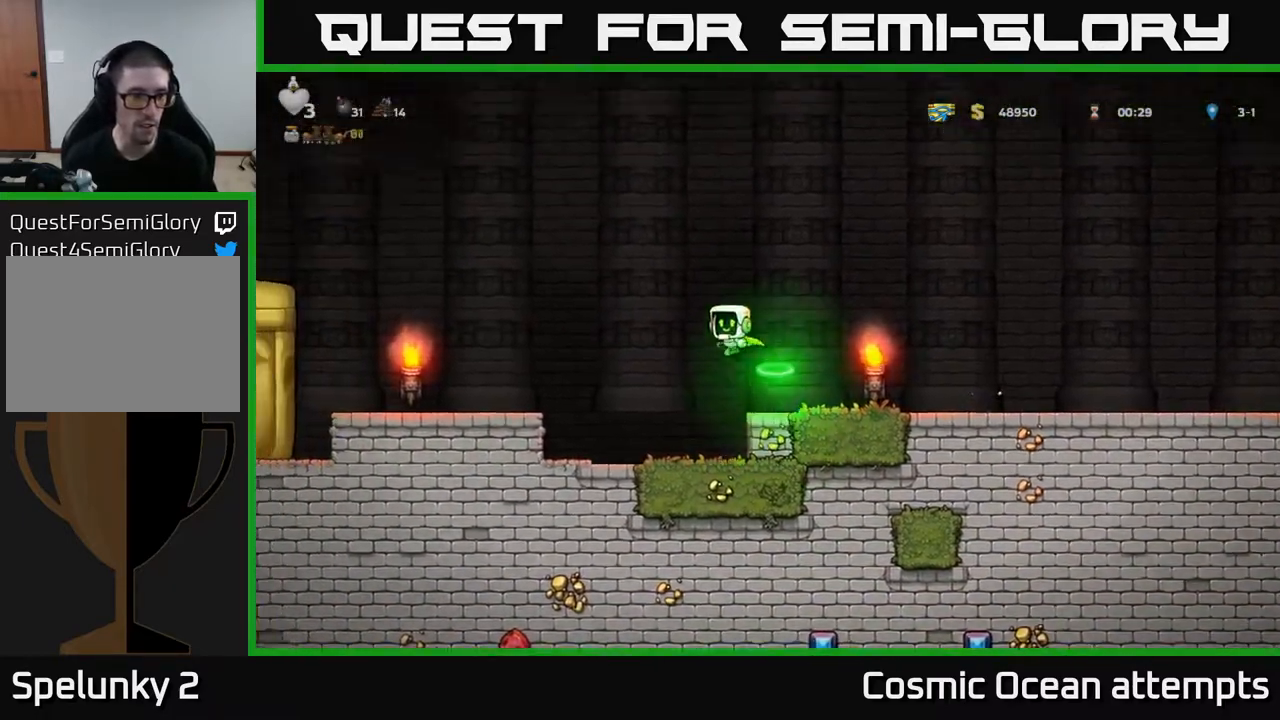
{"buttons": [], "right_stick": "center", "events": [[117, "A", "up"], [417, "DPAD_LEFT", "up"]]}
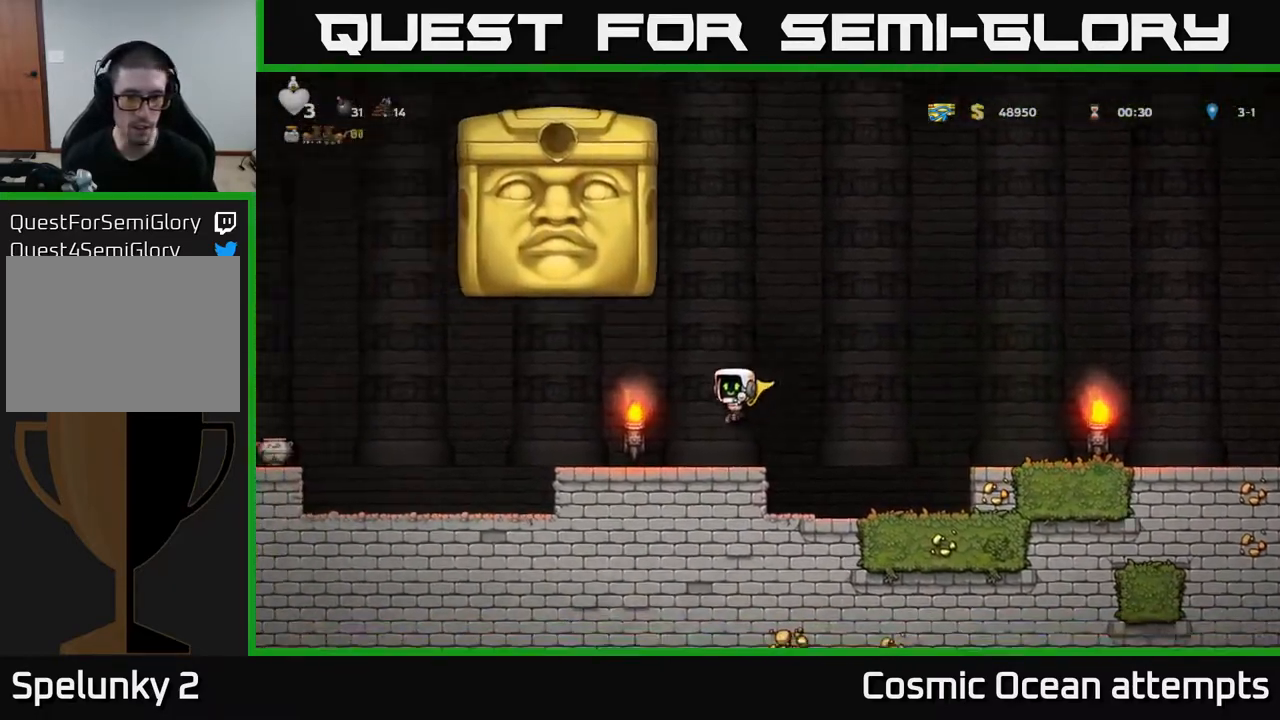
{"buttons": ["DPAD_RIGHT"], "right_stick": "center", "events": [[117, "DPAD_RIGHT", "down"]]}
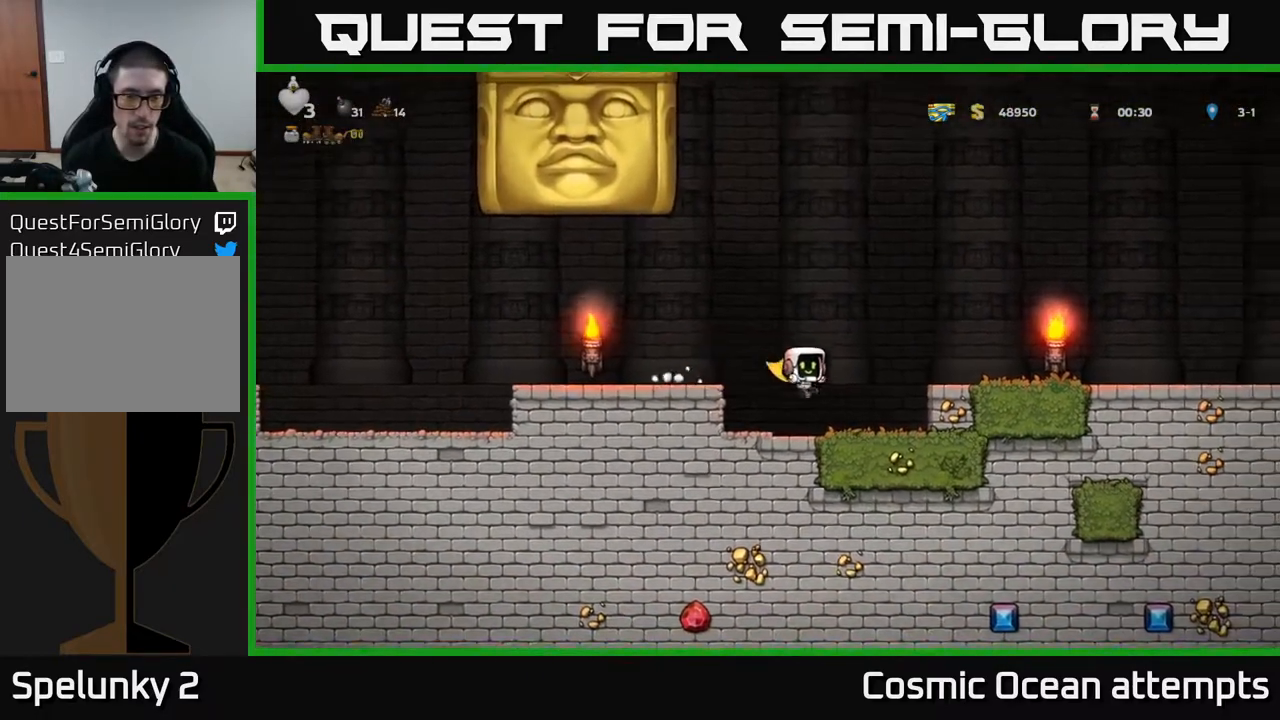
{"buttons": [], "right_stick": "center", "events": [[33, "DPAD_RIGHT", "up"]]}
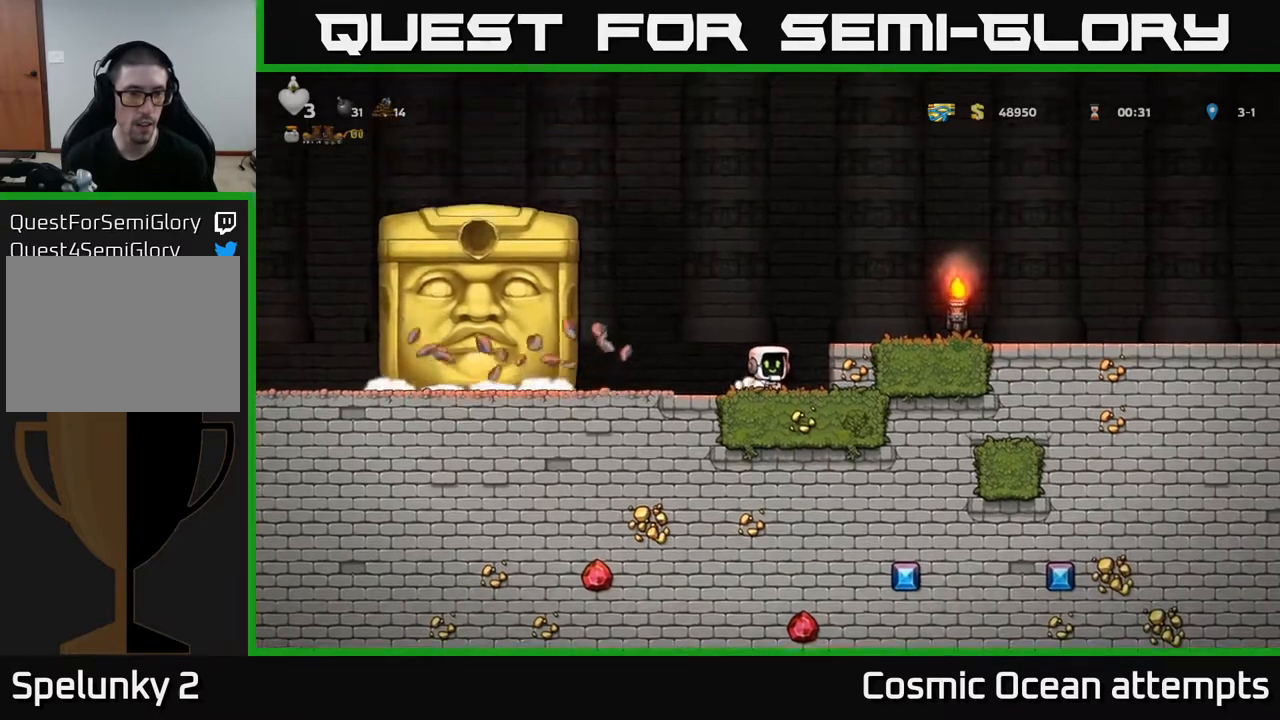
{"buttons": [], "right_stick": "center", "events": []}
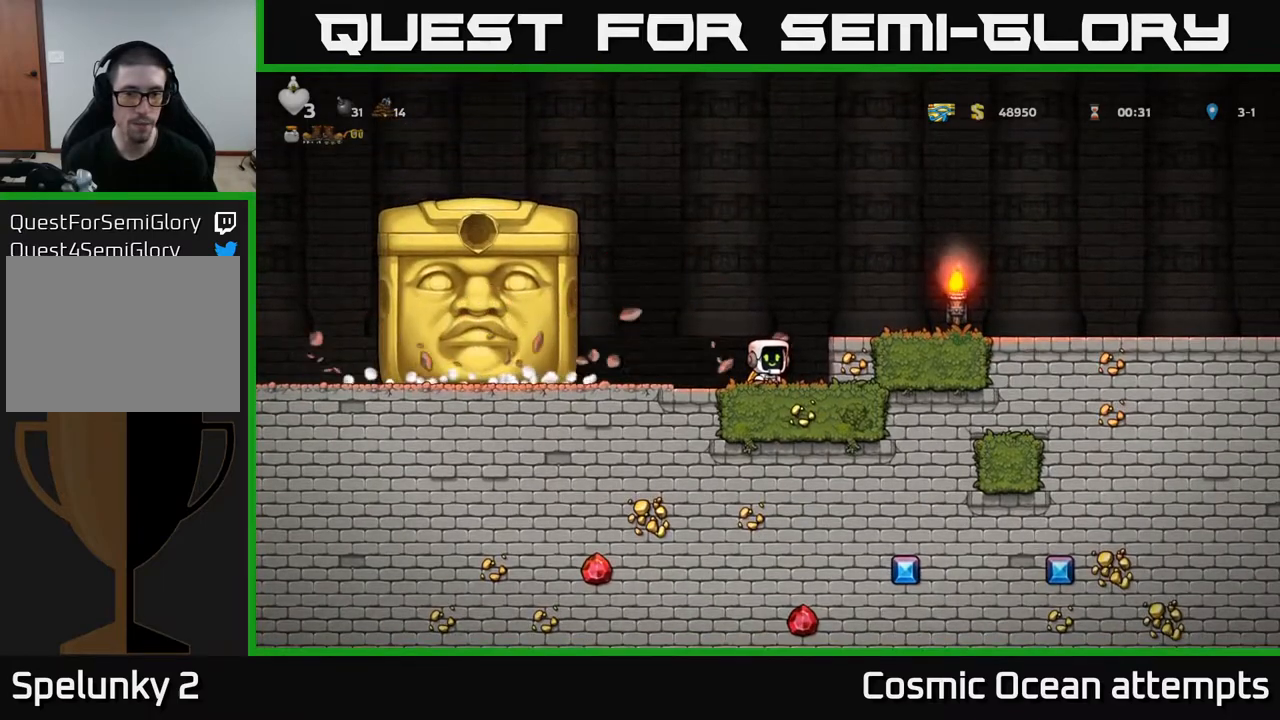
{"buttons": ["DPAD_RIGHT"], "right_stick": "center", "events": [[433, "DPAD_RIGHT", "down"]]}
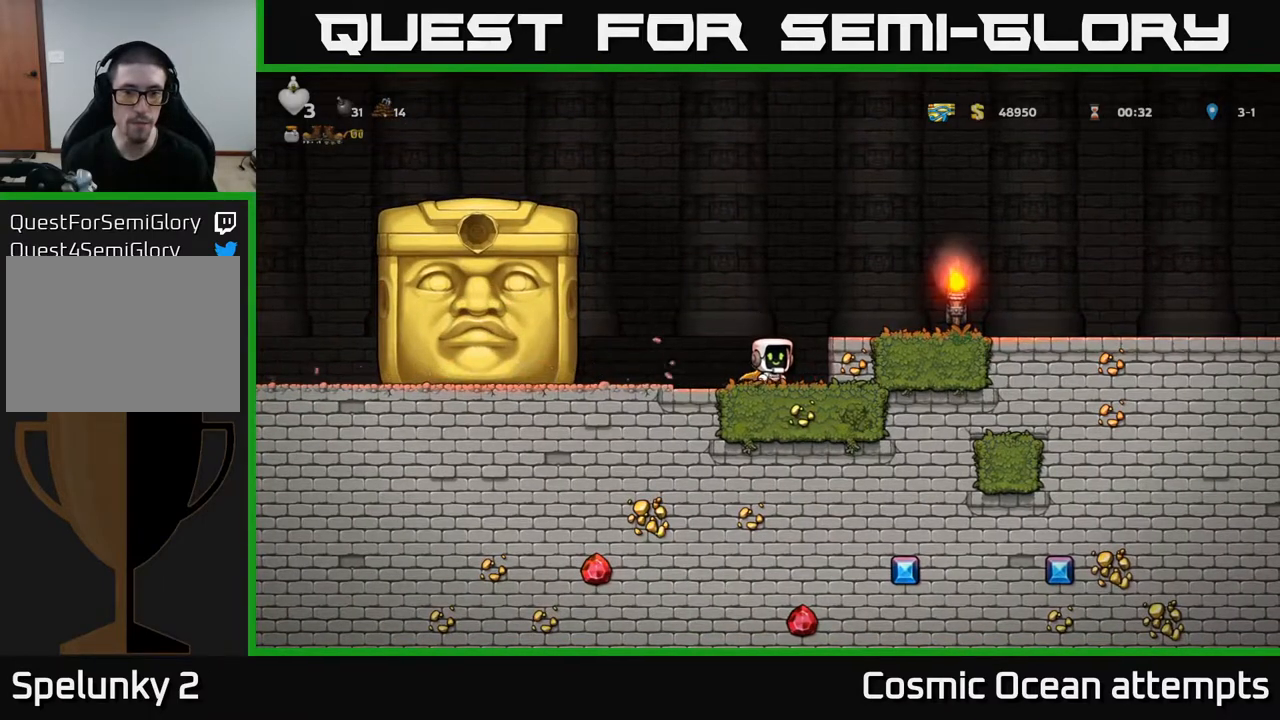
{"buttons": [], "right_stick": "center", "events": [[33, "DPAD_RIGHT", "up"], [417, "DPAD_LEFT", "down"], [467, "DPAD_LEFT", "up"]]}
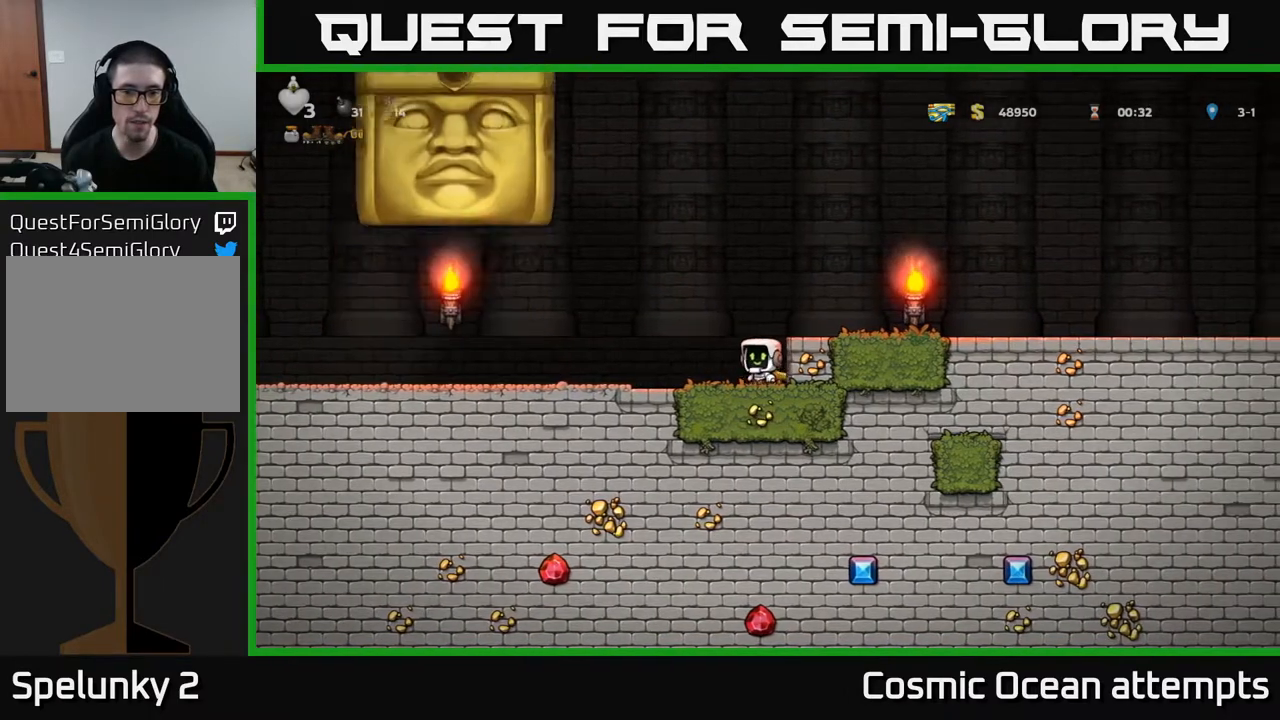
{"buttons": [], "right_stick": "center", "events": []}
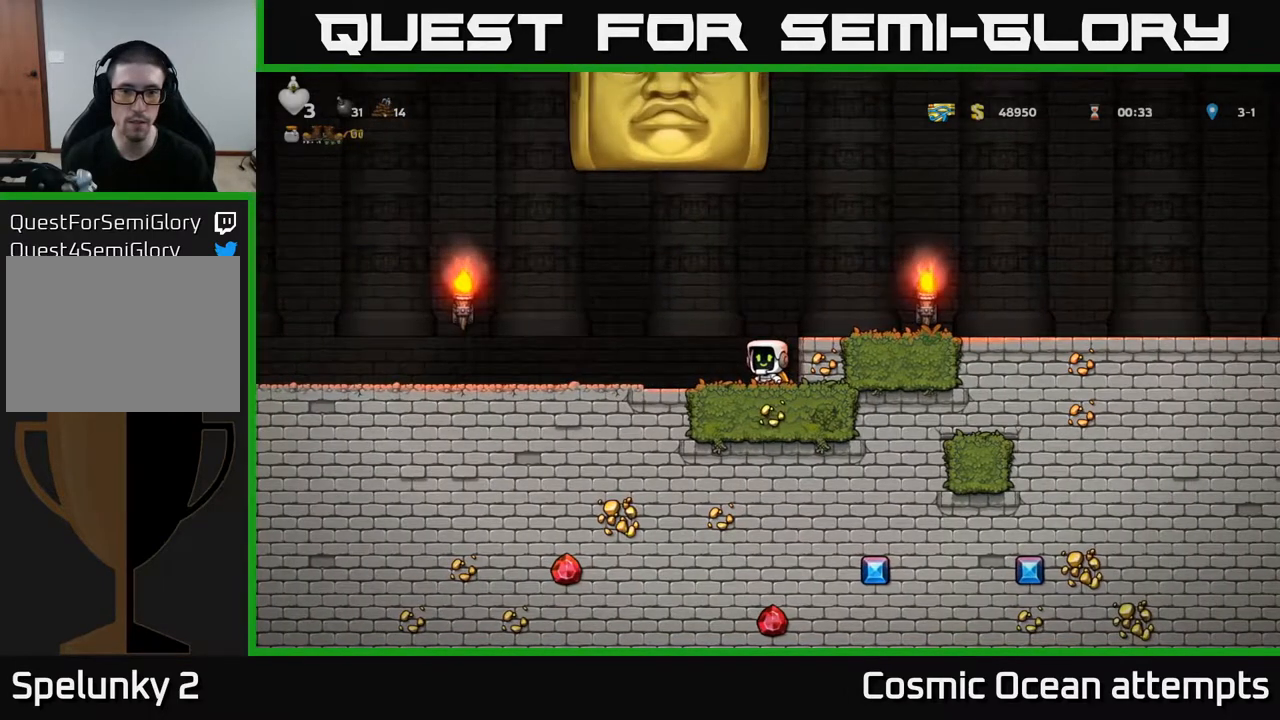
{"buttons": ["DPAD_LEFT"], "right_stick": "center", "events": [[17, "DPAD_LEFT", "down"]]}
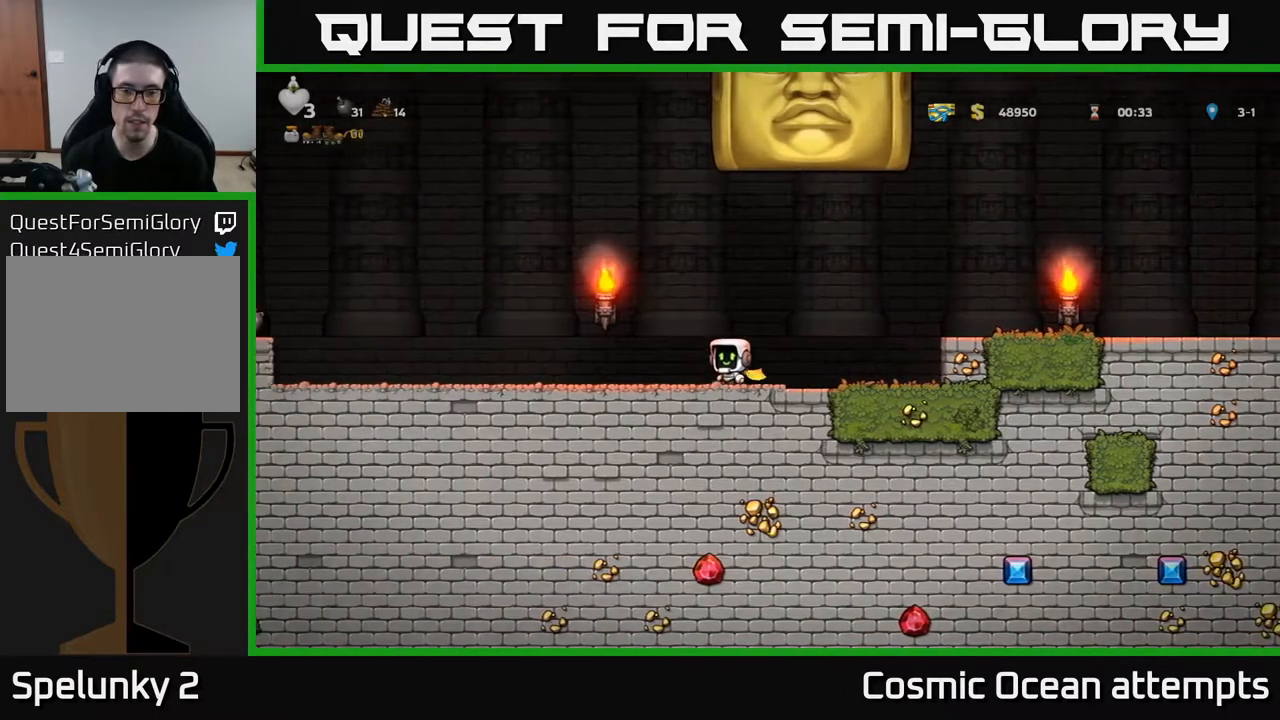
{"buttons": [], "right_stick": "center", "events": [[200, "DPAD_LEFT", "up"]]}
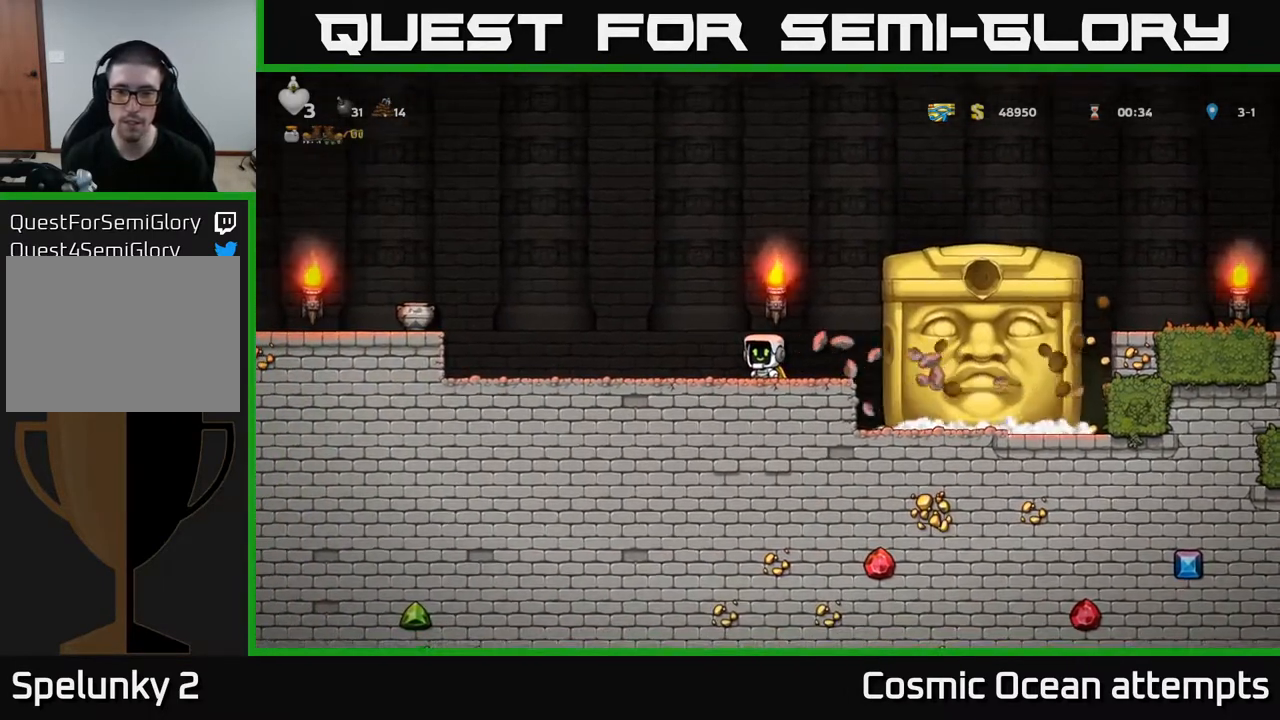
{"buttons": [], "right_stick": "center", "events": [[133, "DPAD_LEFT", "down"], [317, "DPAD_LEFT", "up"]]}
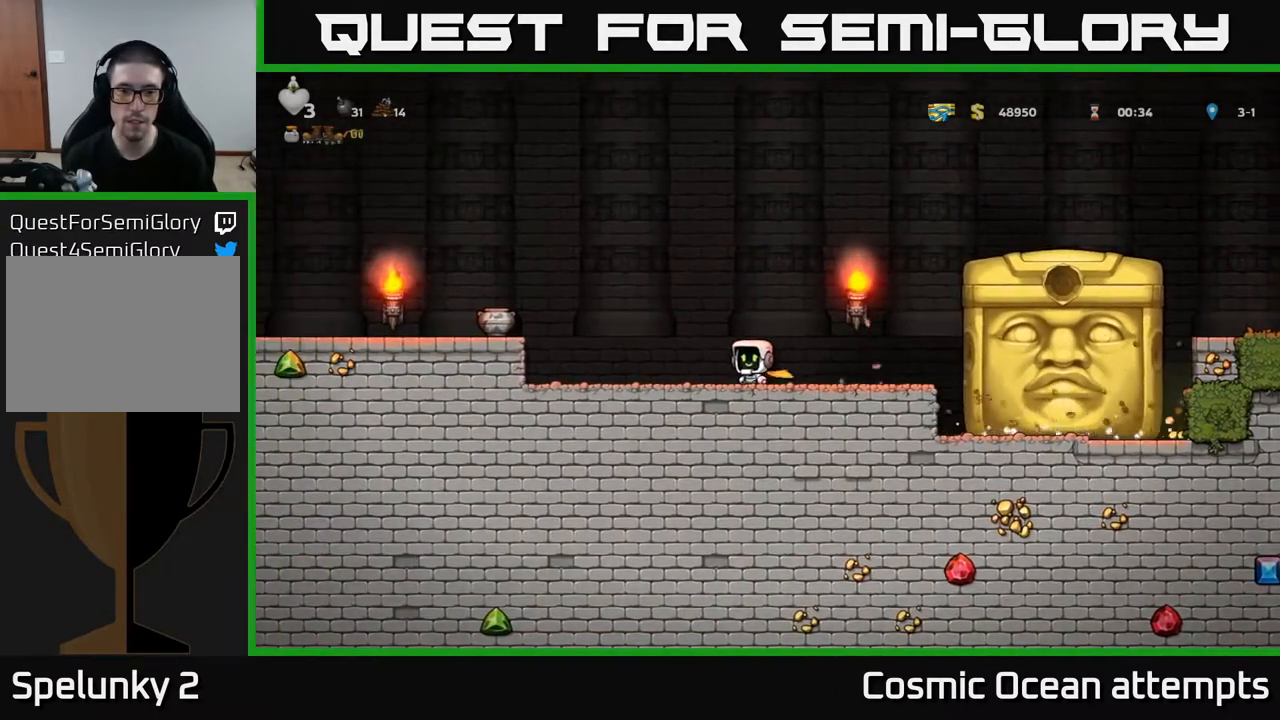
{"buttons": [], "right_stick": "center", "events": [[183, "DPAD_LEFT", "down"], [233, "DPAD_LEFT", "up"]]}
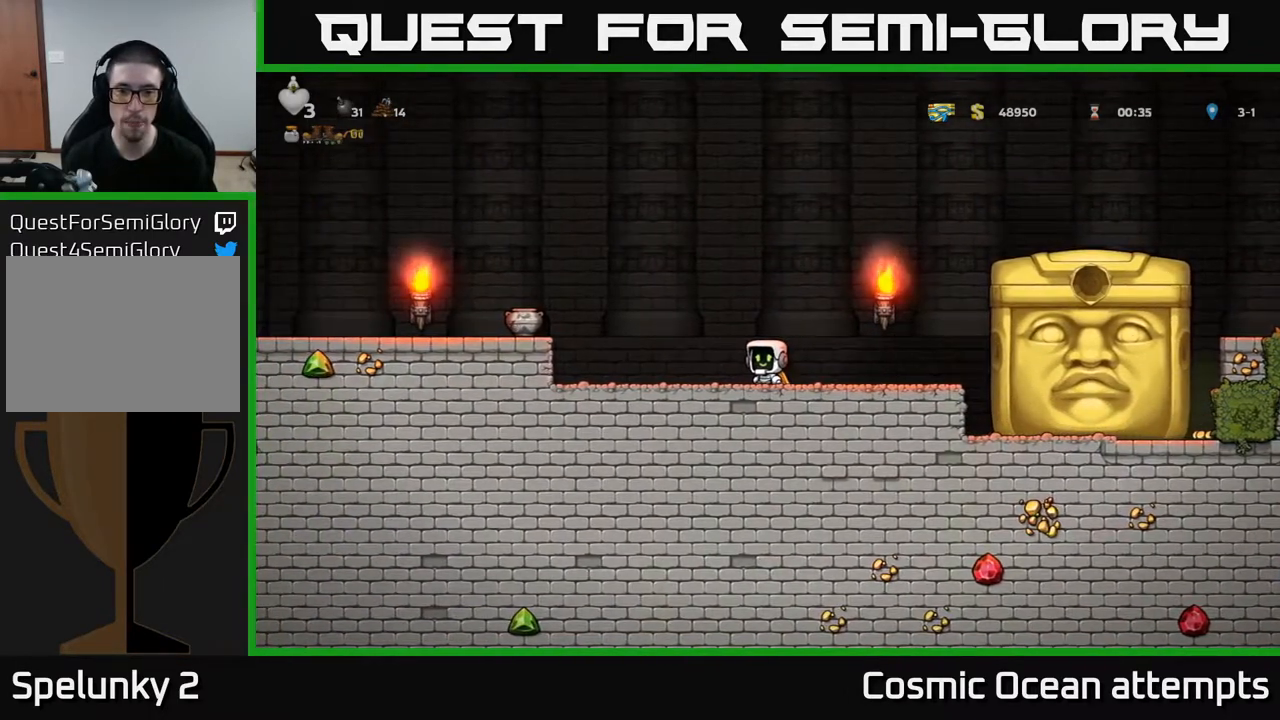
{"buttons": [], "right_stick": "center", "events": []}
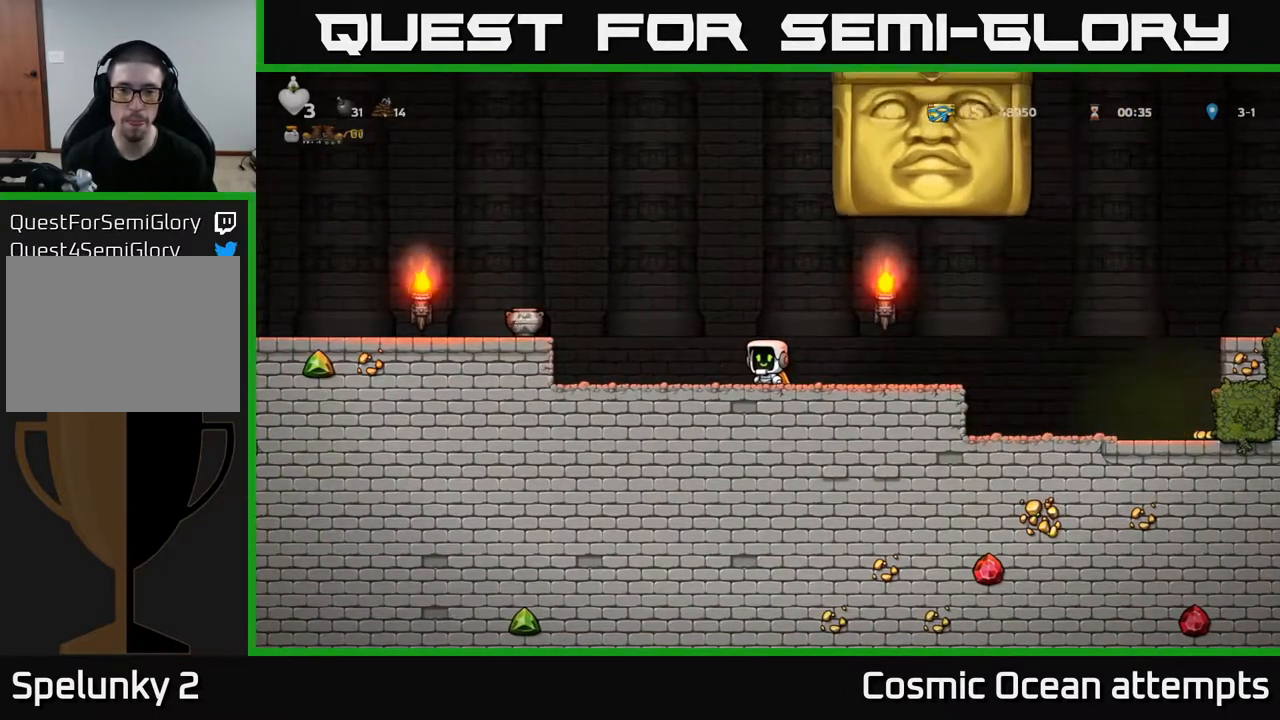
{"buttons": ["DPAD_RIGHT"], "right_stick": "center", "events": [[183, "DPAD_RIGHT", "down"]]}
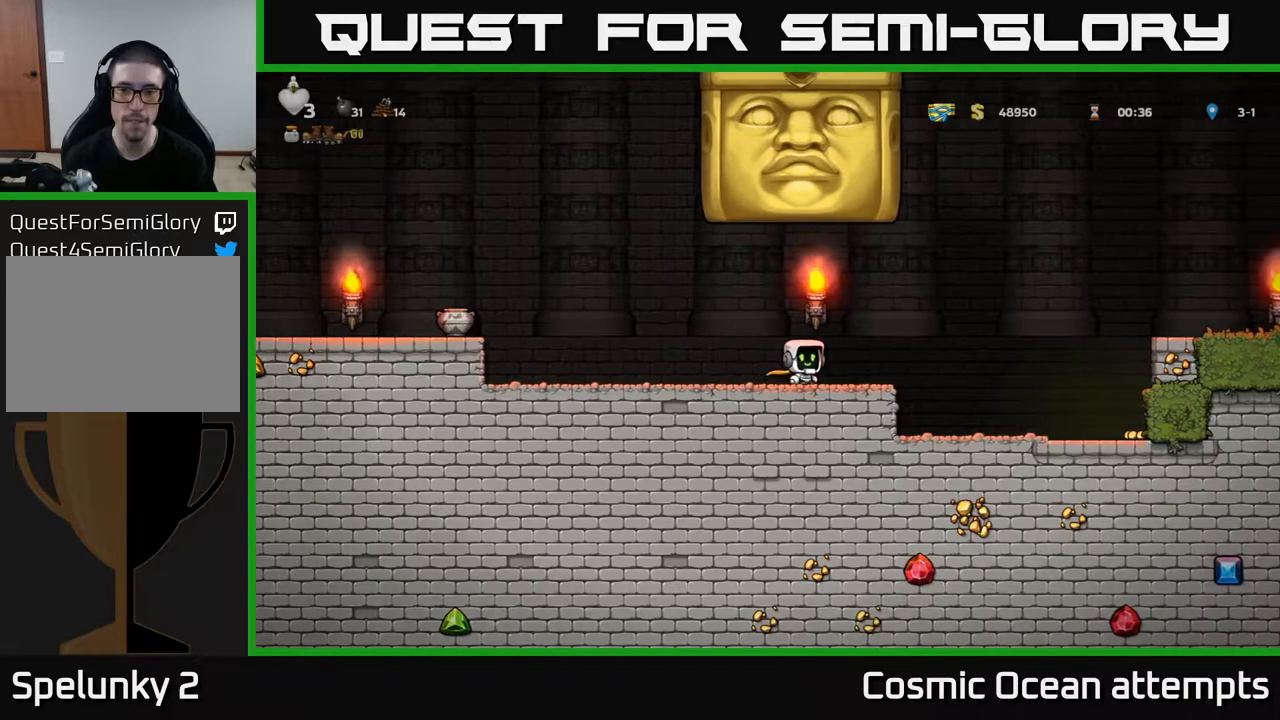
{"buttons": [], "right_stick": "center", "events": [[383, "DPAD_RIGHT", "up"]]}
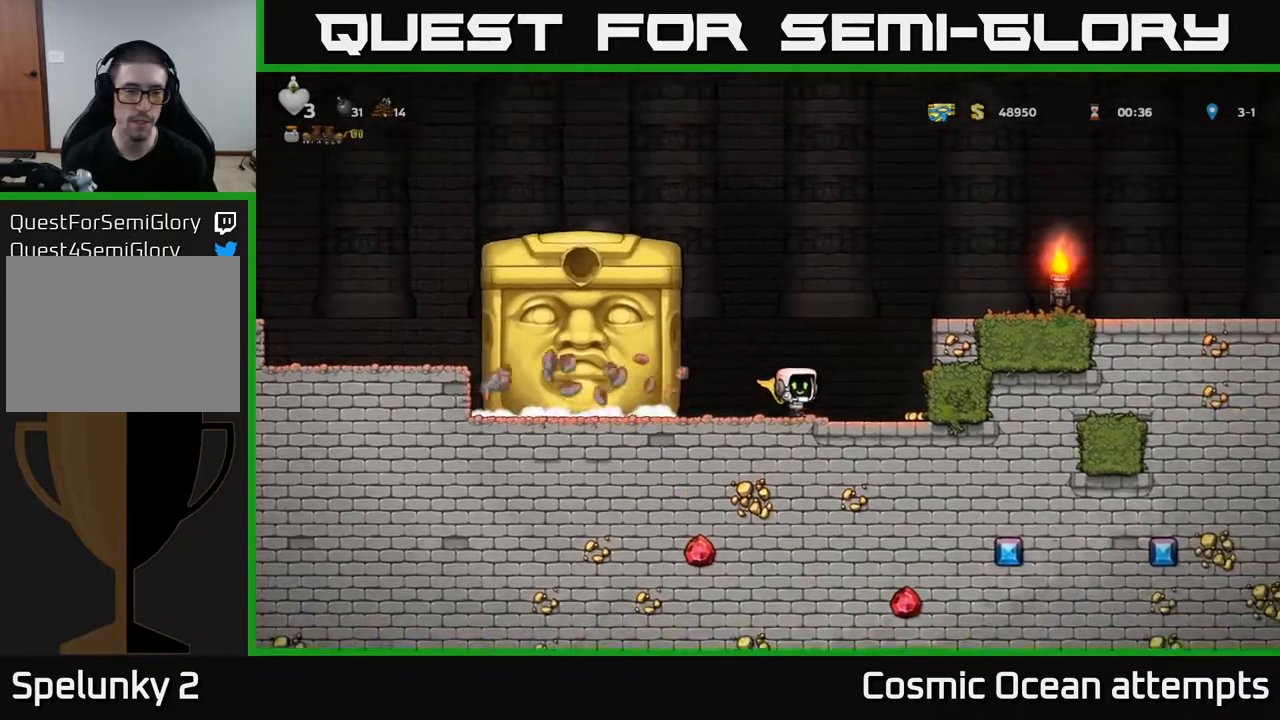
{"buttons": [], "right_stick": "center", "events": [[167, "DPAD_LEFT", "down"], [467, "DPAD_LEFT", "up"]]}
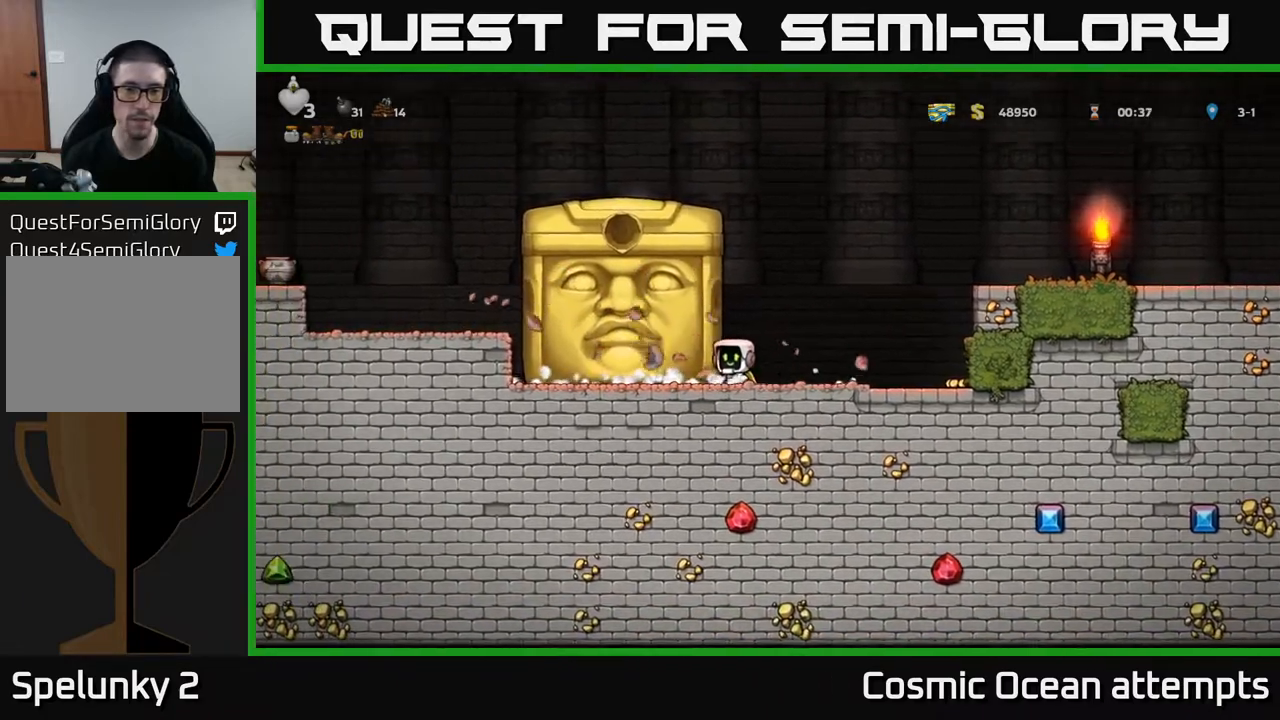
{"buttons": [], "right_stick": "center", "events": []}
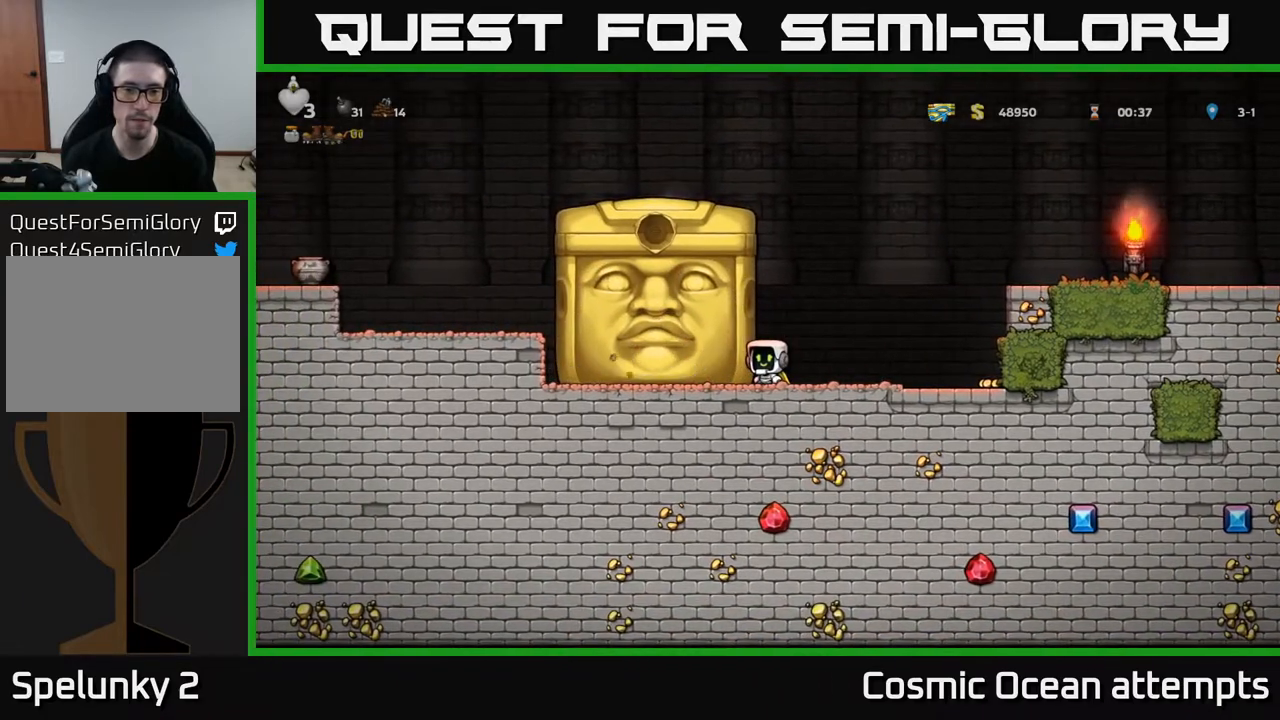
{"buttons": [], "right_stick": "center", "events": []}
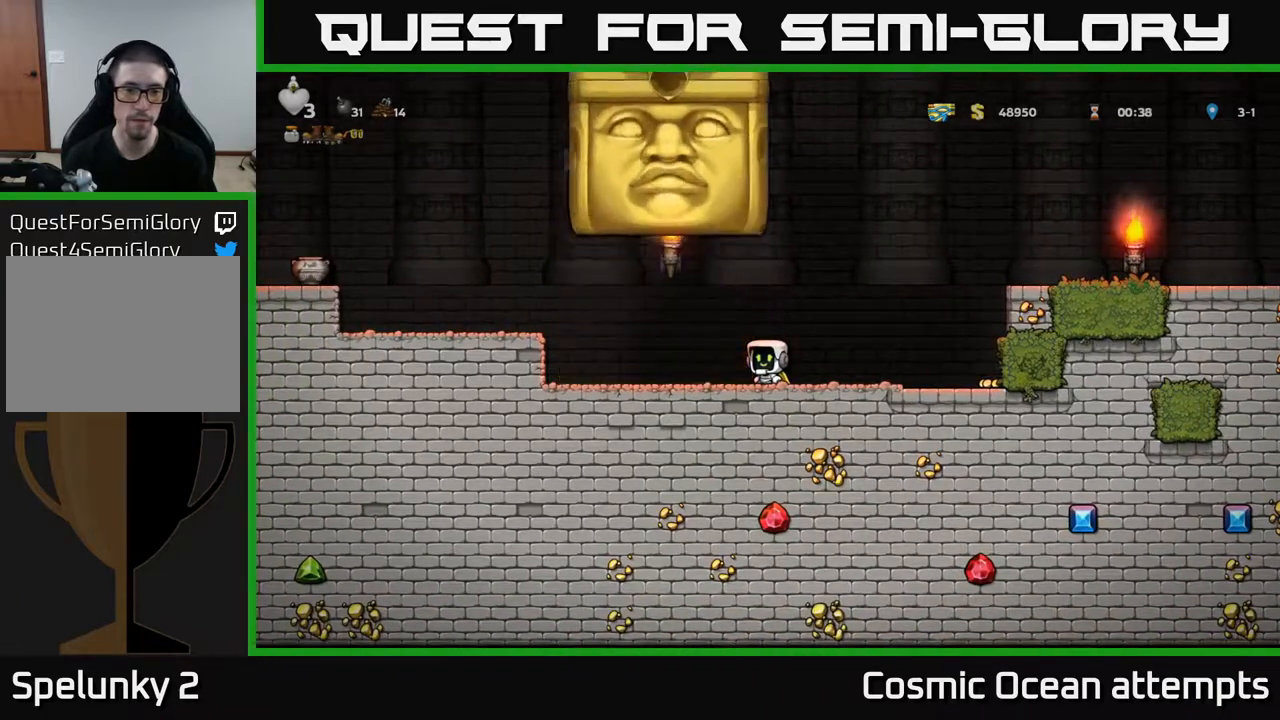
{"buttons": ["DPAD_RIGHT"], "right_stick": "center", "events": [[200, "DPAD_RIGHT", "down"]]}
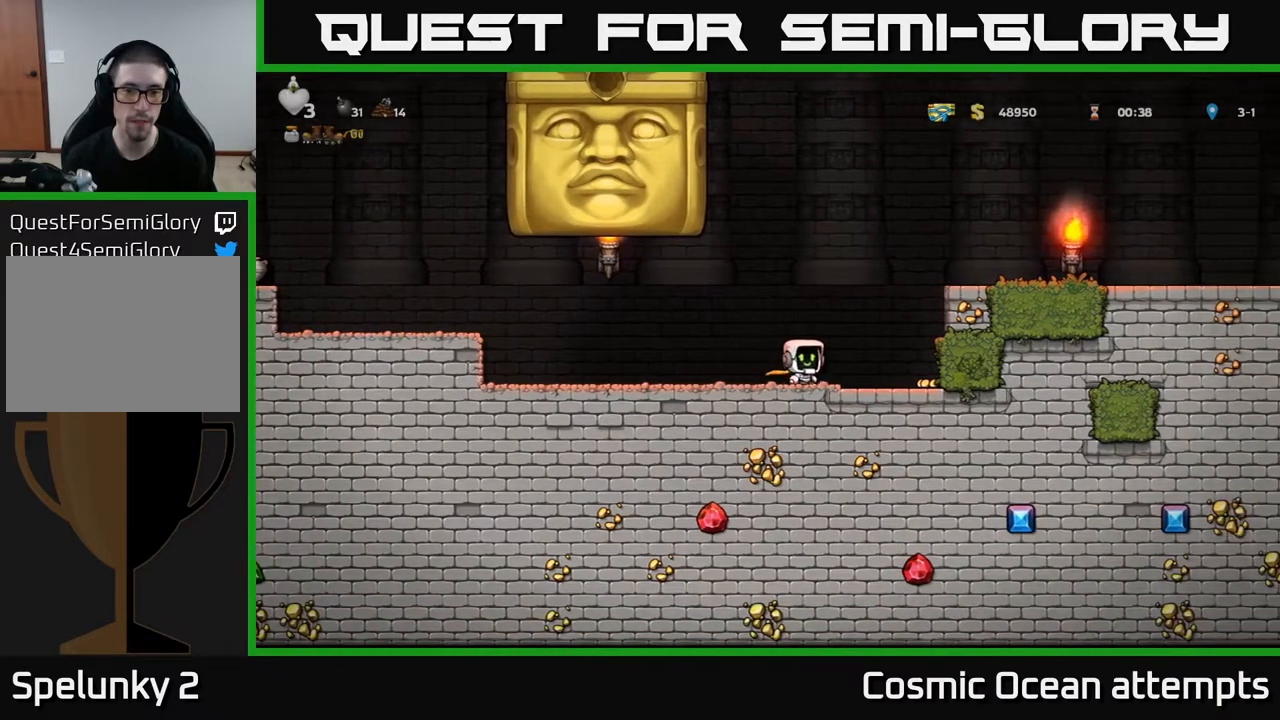
{"buttons": [], "right_stick": "center", "events": [[183, "DPAD_RIGHT", "up"]]}
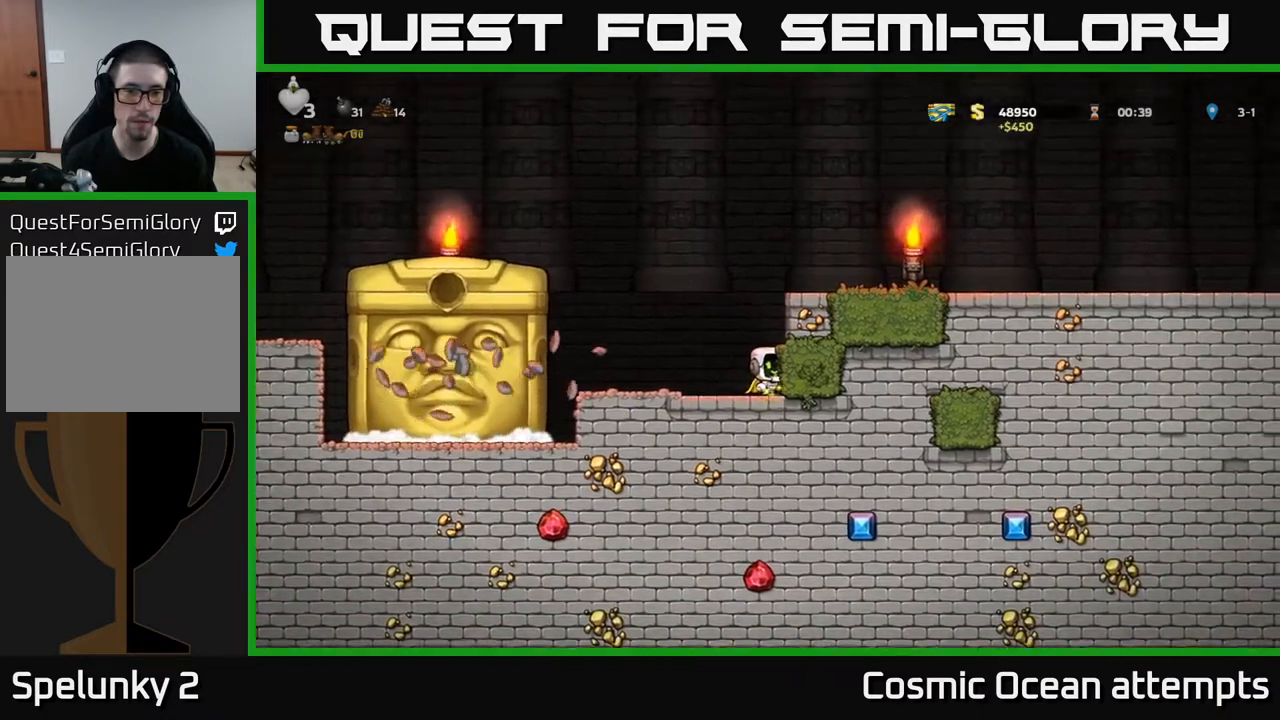
{"buttons": [], "right_stick": "center", "events": []}
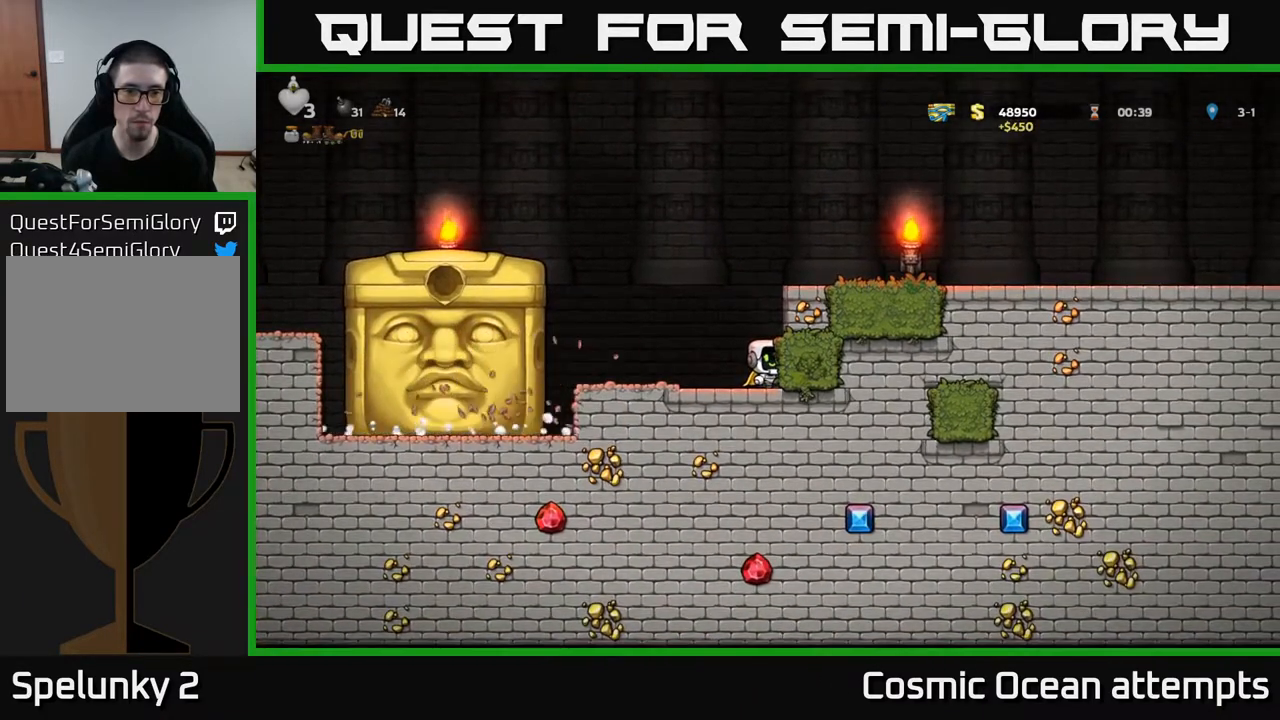
{"buttons": [], "right_stick": "center", "events": []}
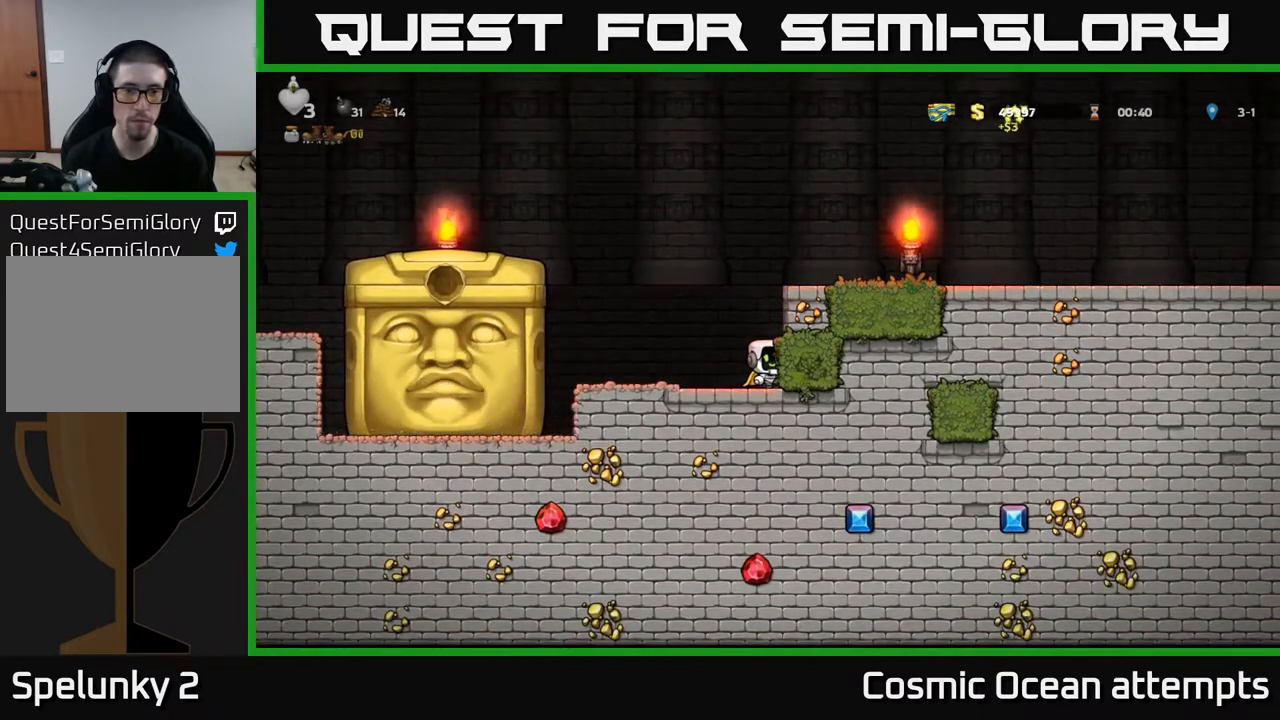
{"buttons": [], "right_stick": "center", "events": []}
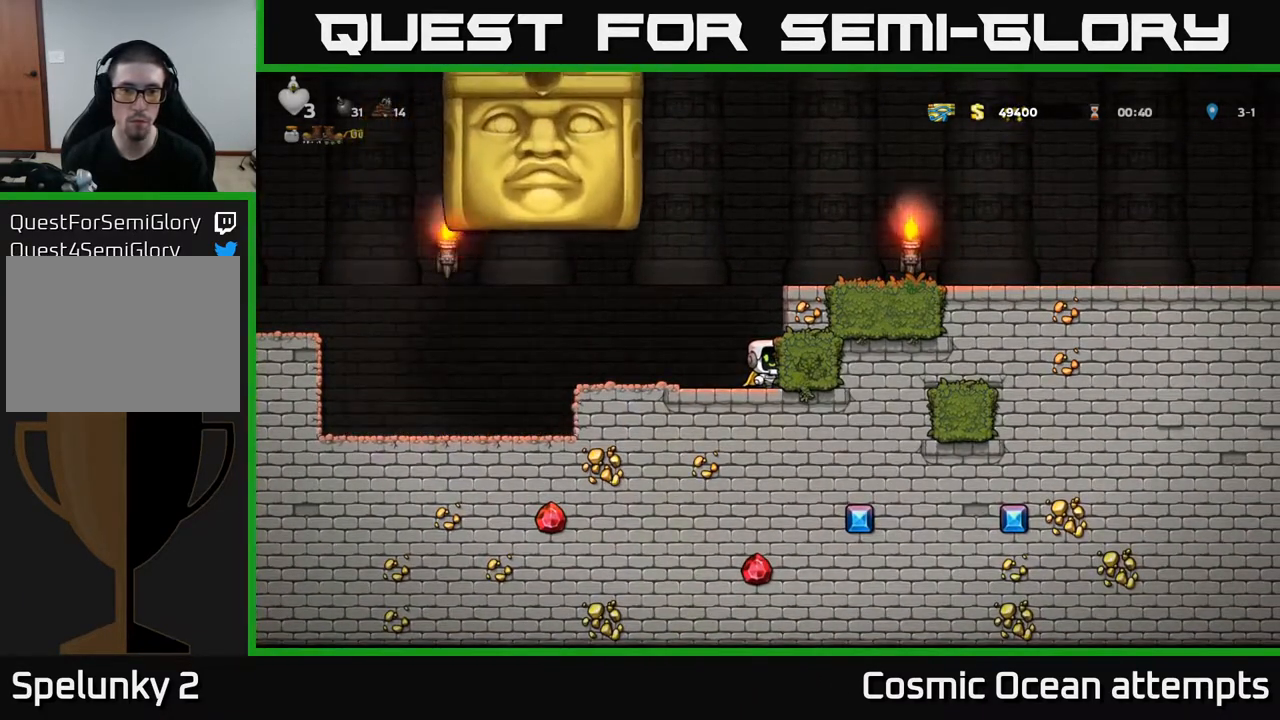
{"buttons": ["DPAD_LEFT"], "right_stick": "center", "events": [[283, "DPAD_LEFT", "down"]]}